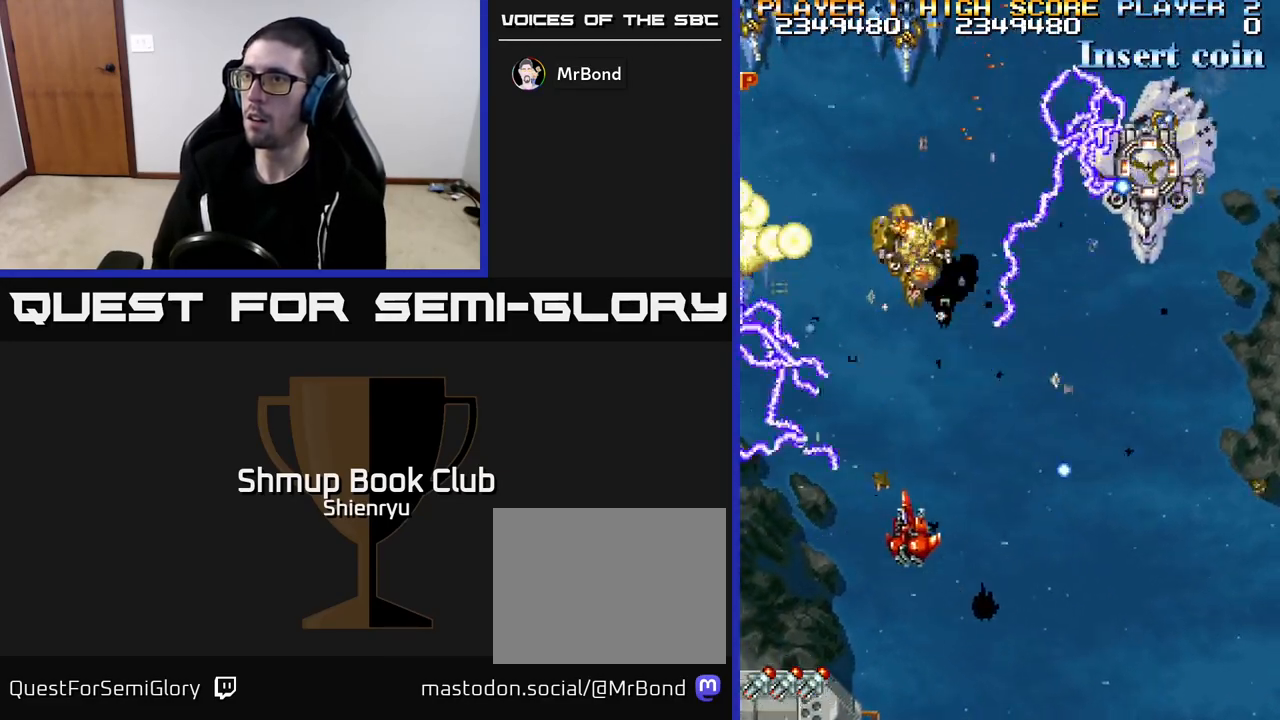
Gameplay with a controller (Xbox layout); each line is a JSON object with the inputs held at the frame after it. "events" lists button and stick changes between this image and that frame as [ms after this image, input, new state], when the widget could be followed in between. Not read: right_stick.
{"buttons": ["R2"], "left_stick": "center", "events": [[217, "DPAD_DOWN", "down"], [250, "DPAD_LEFT", "up"], [417, "DPAD_DOWN", "up"], [433, "DPAD_LEFT", "down"], [500, "DPAD_LEFT", "up"]]}
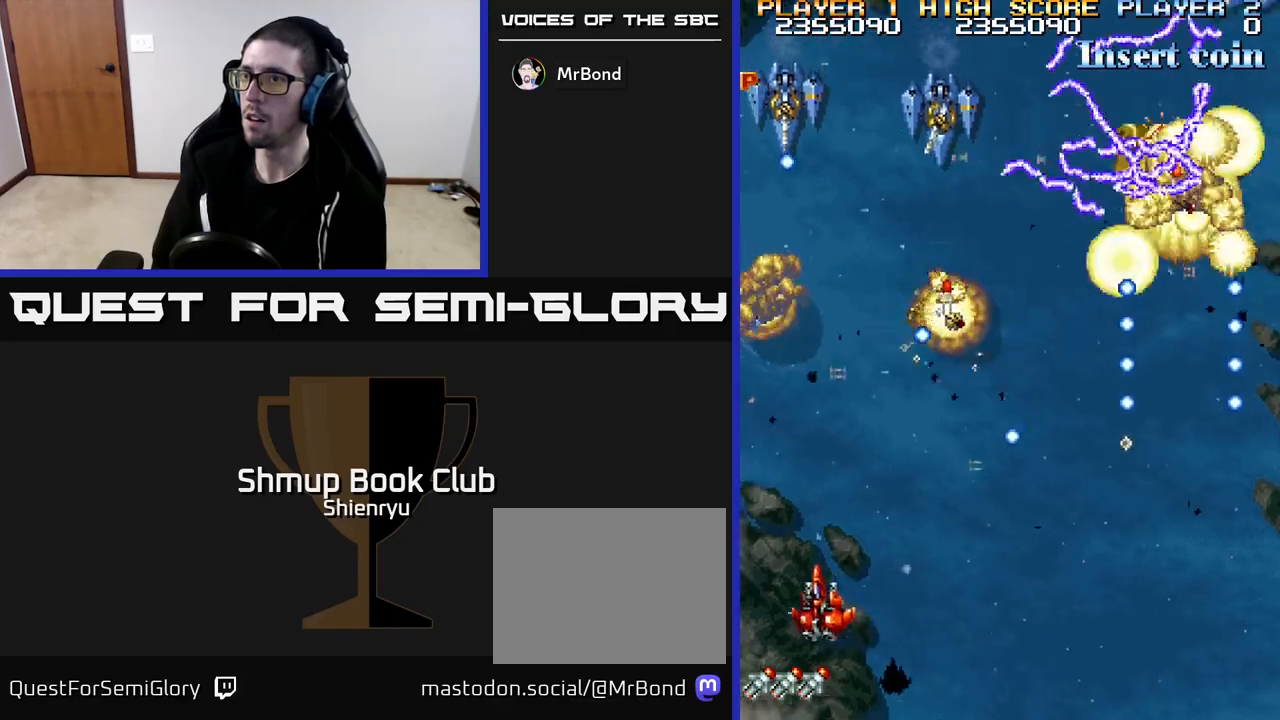
{"buttons": ["R2", "DPAD_RIGHT"], "left_stick": "center"}
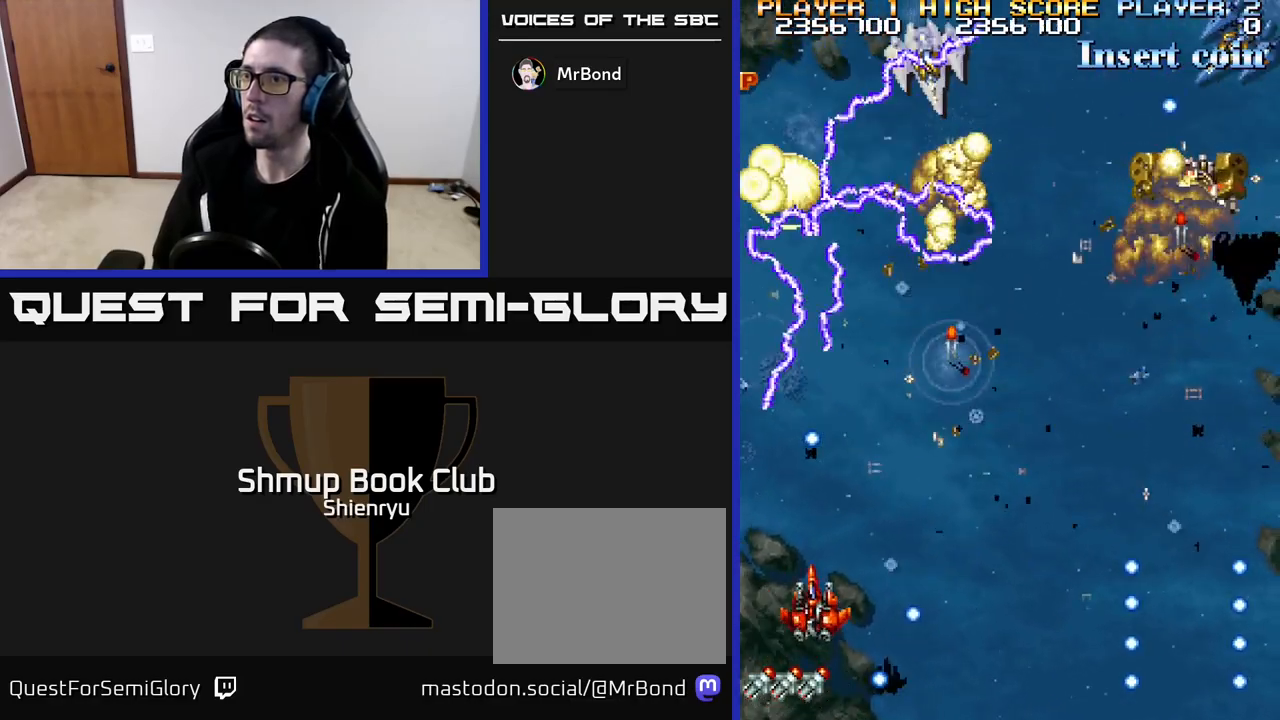
{"buttons": ["R2", "DPAD_RIGHT"], "left_stick": "center", "events": []}
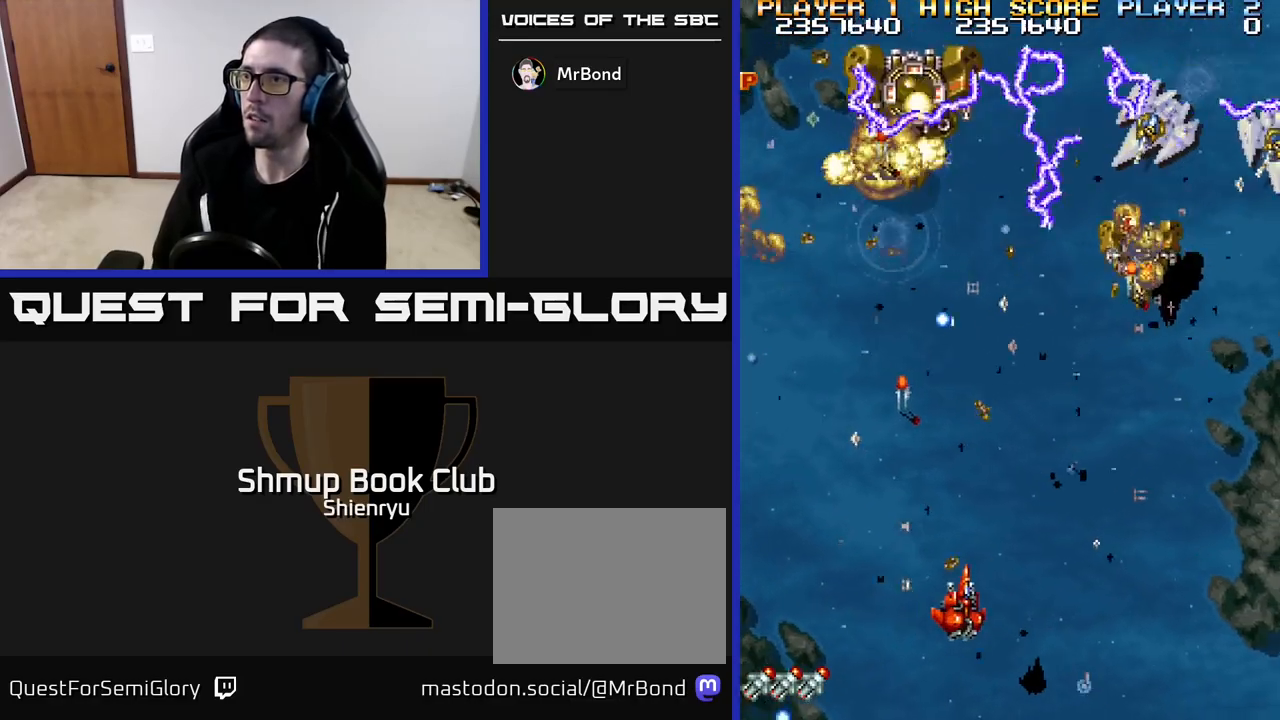
{"buttons": ["R2"], "left_stick": "center", "events": [[267, "DPAD_RIGHT", "up"]]}
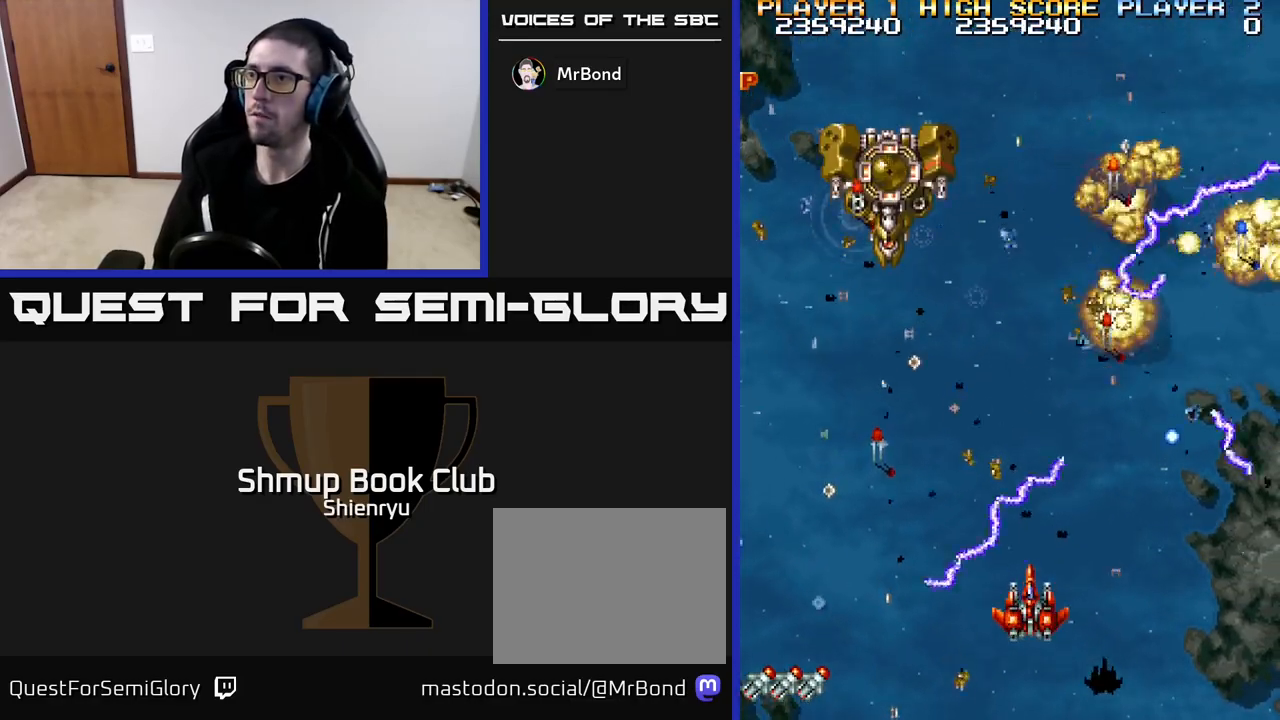
{"buttons": ["R2"], "left_stick": "center", "events": []}
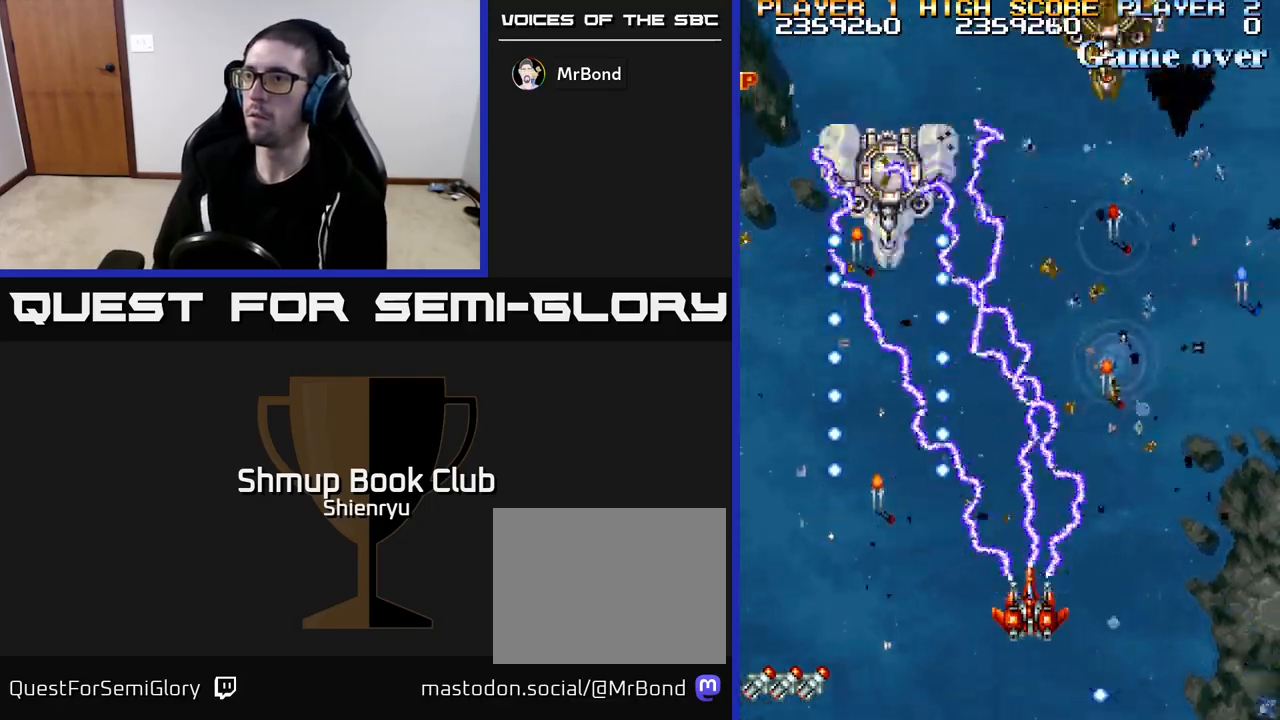
{"buttons": ["R2", "DPAD_UP"], "left_stick": "center", "events": [[50, "DPAD_RIGHT", "down"], [83, "DPAD_UP", "down"], [383, "DPAD_RIGHT", "up"]]}
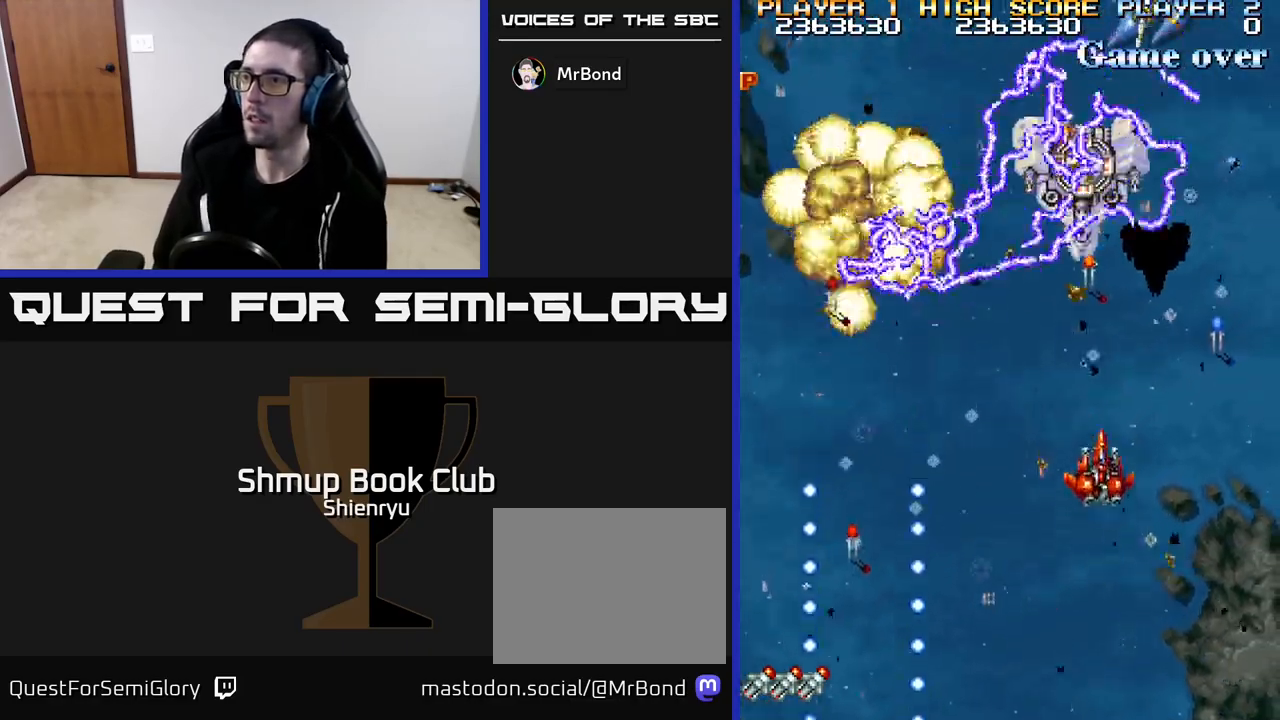
{"buttons": ["R2", "DPAD_DOWN"], "left_stick": "center", "events": [[33, "DPAD_RIGHT", "down"], [100, "DPAD_UP", "up"], [283, "DPAD_UP", "down"], [467, "DPAD_UP", "up"], [500, "DPAD_DOWN", "down"], [500, "DPAD_RIGHT", "up"]]}
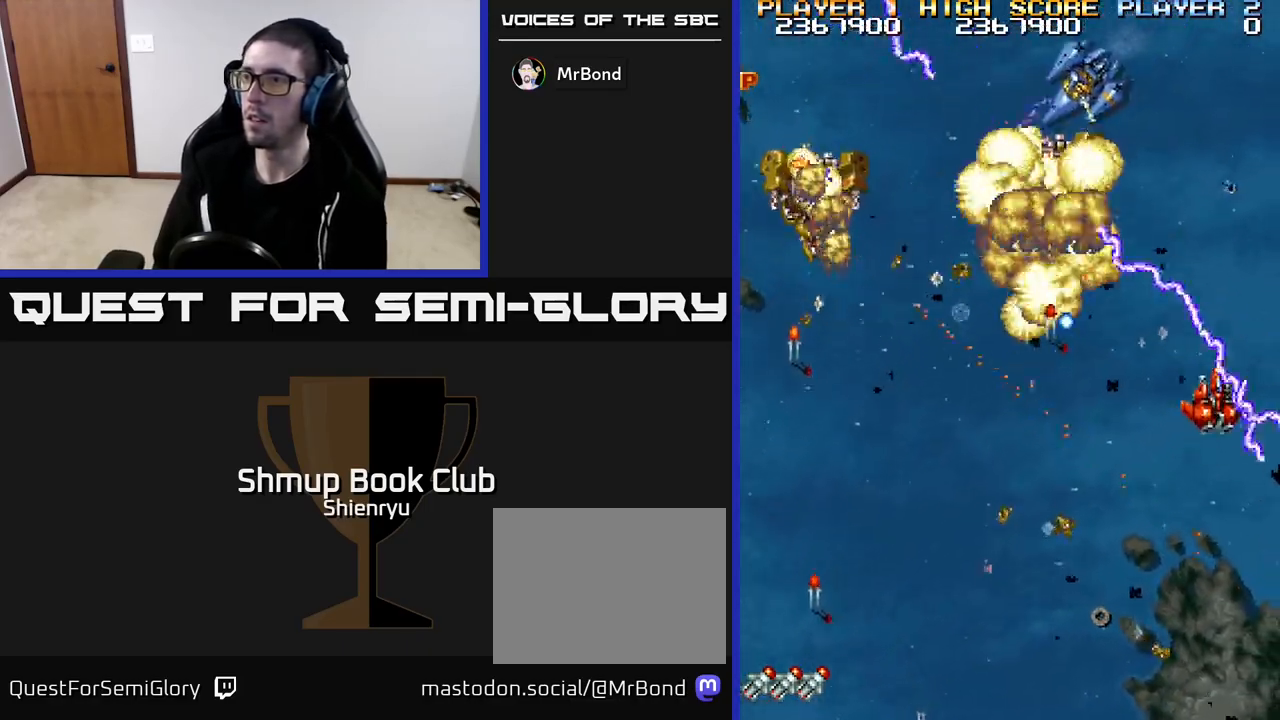
{"buttons": ["R2", "DPAD_UP", "DPAD_LEFT"], "left_stick": "center", "events": [[317, "DPAD_DOWN", "up"], [317, "DPAD_LEFT", "down"], [367, "DPAD_UP", "down"]]}
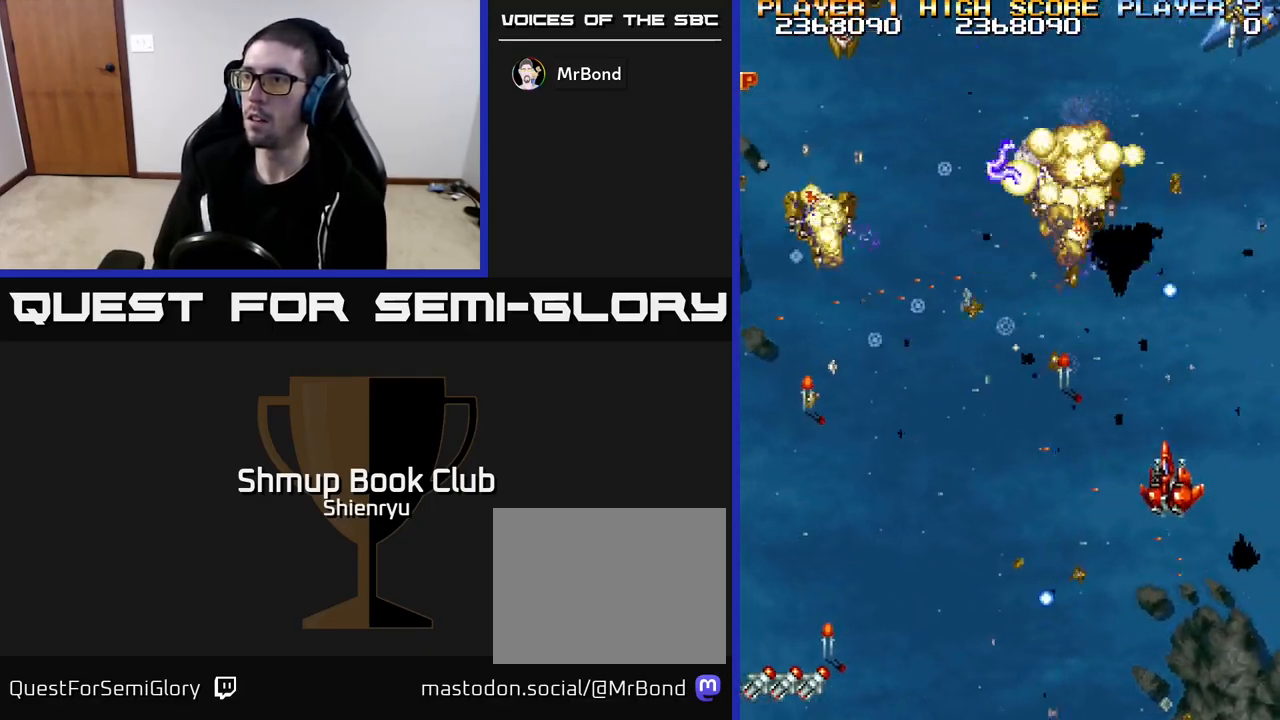
{"buttons": ["R2", "DPAD_DOWN", "DPAD_LEFT"], "left_stick": "center", "events": [[100, "DPAD_UP", "up"], [300, "DPAD_DOWN", "down"]]}
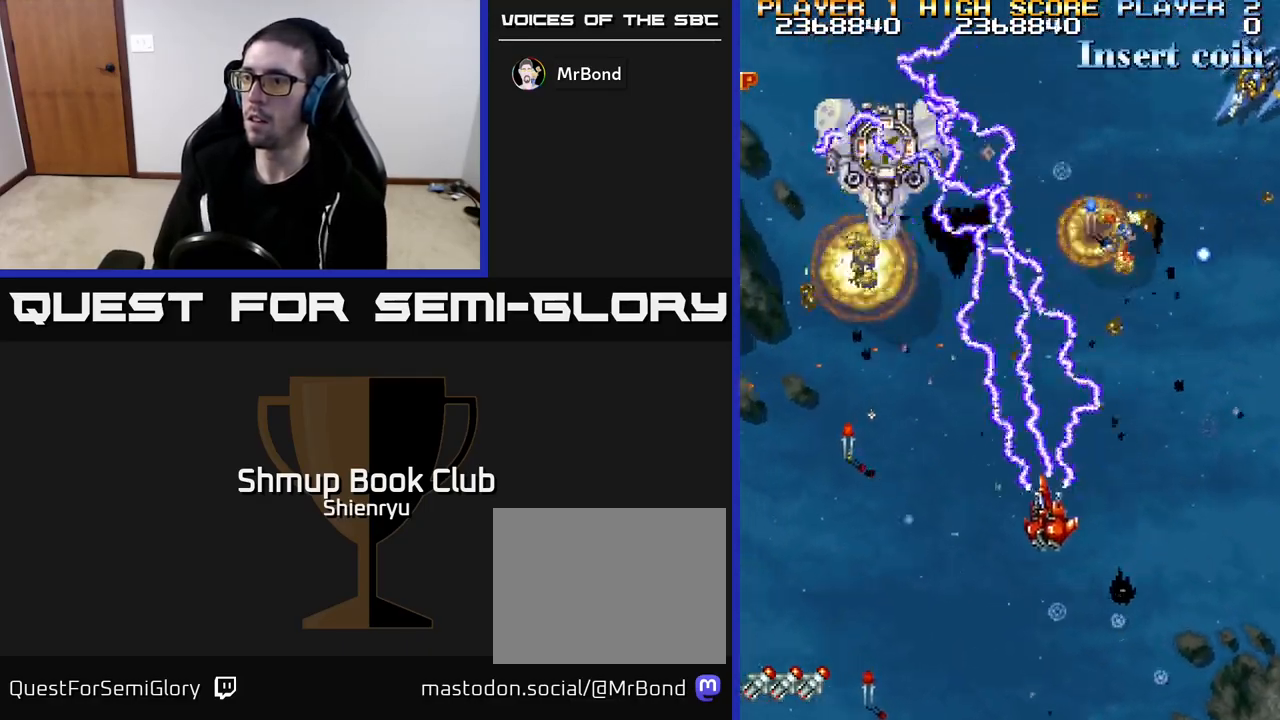
{"buttons": ["R2", "DPAD_DOWN"], "left_stick": "center", "events": [[450, "DPAD_LEFT", "up"]]}
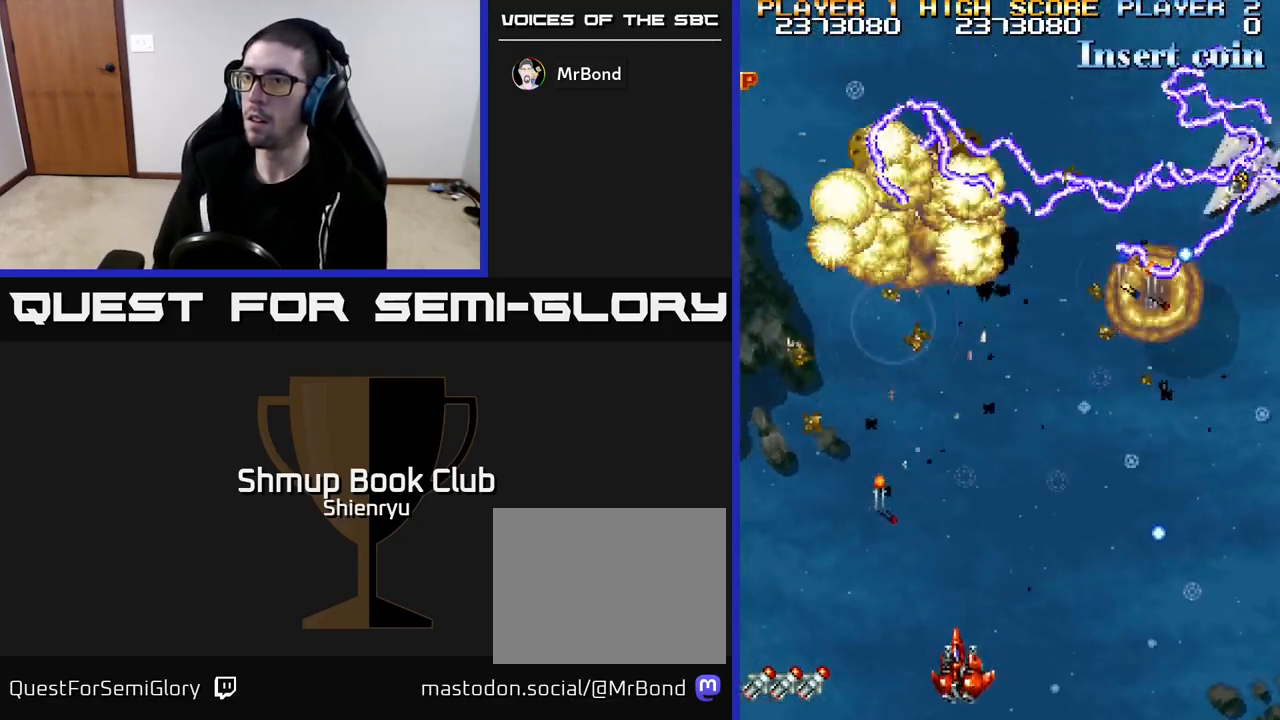
{"buttons": ["R2", "DPAD_UP"], "left_stick": "center", "events": [[150, "DPAD_LEFT", "down"], [200, "DPAD_DOWN", "up"], [333, "DPAD_UP", "down"], [383, "DPAD_LEFT", "up"]]}
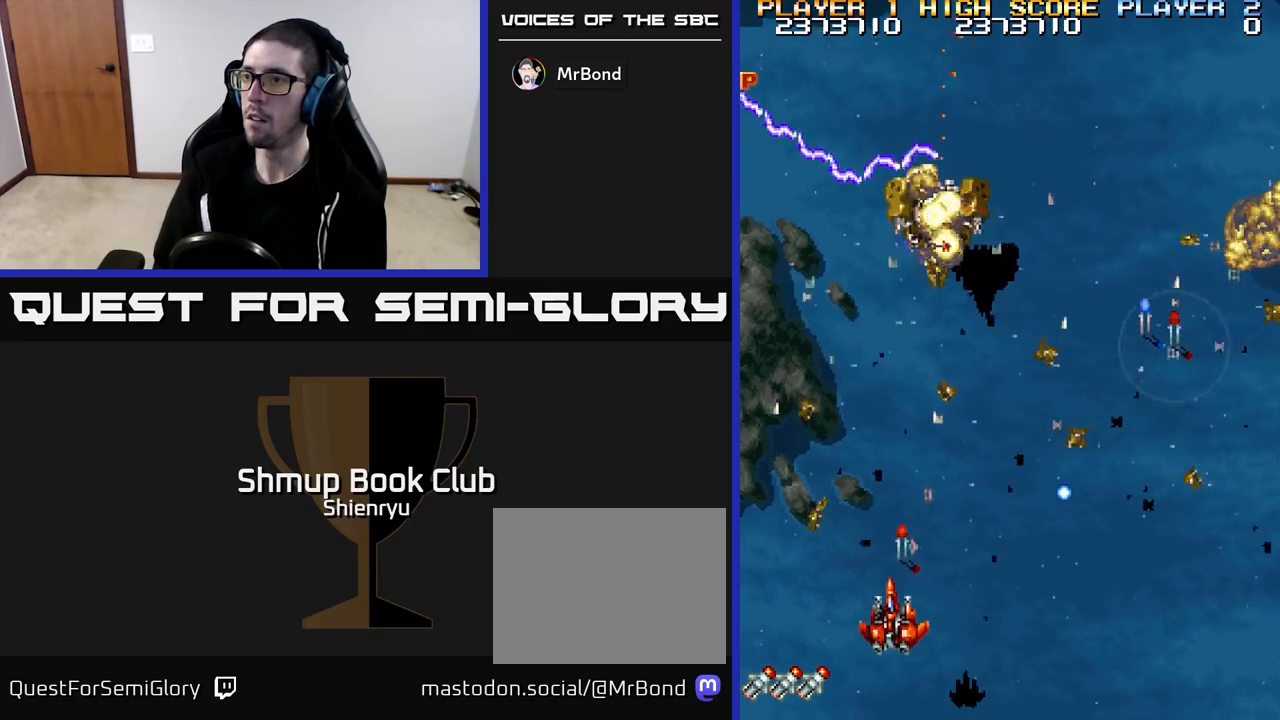
{"buttons": ["DPAD_DOWN", "DPAD_RIGHT"], "left_stick": "center", "events": [[167, "DPAD_LEFT", "down"], [333, "R2", "up"], [350, "DPAD_UP", "up"], [383, "DPAD_LEFT", "up"], [400, "DPAD_DOWN", "down"], [433, "DPAD_RIGHT", "down"]]}
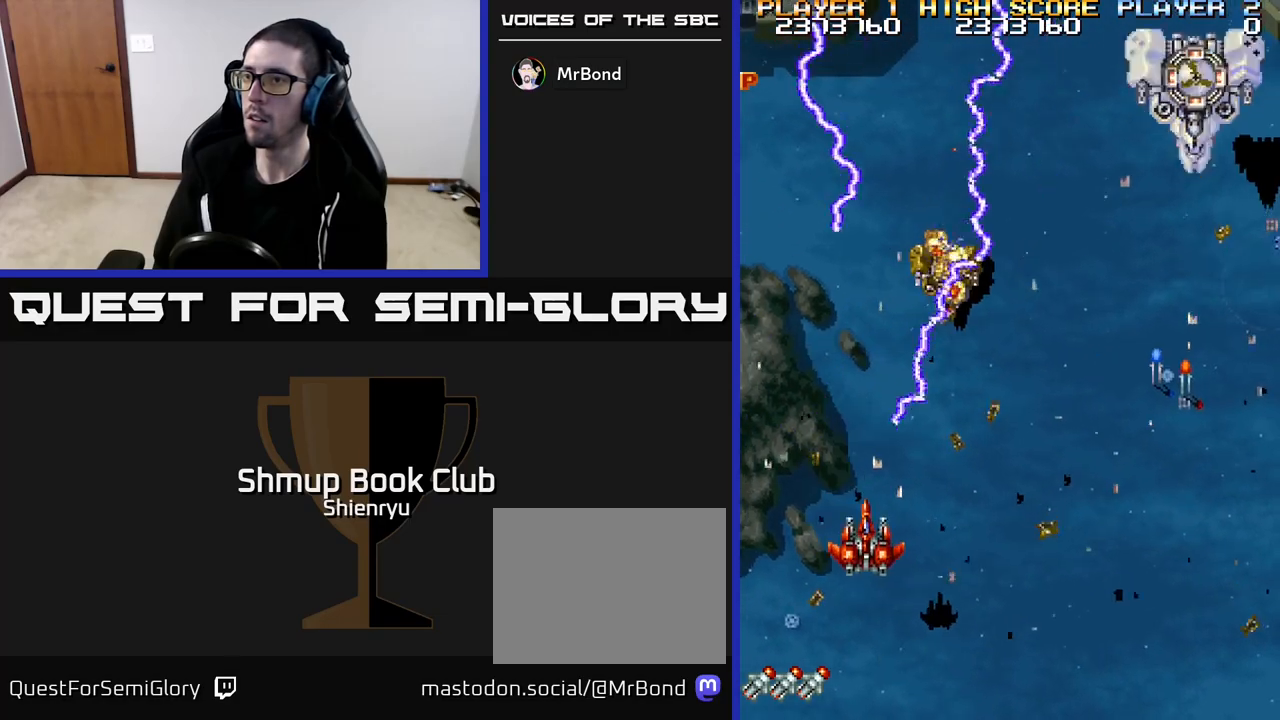
{"buttons": ["R2", "DPAD_UP", "DPAD_RIGHT"], "left_stick": "center", "events": [[67, "DPAD_DOWN", "up"], [150, "R2", "down"], [317, "DPAD_UP", "down"]]}
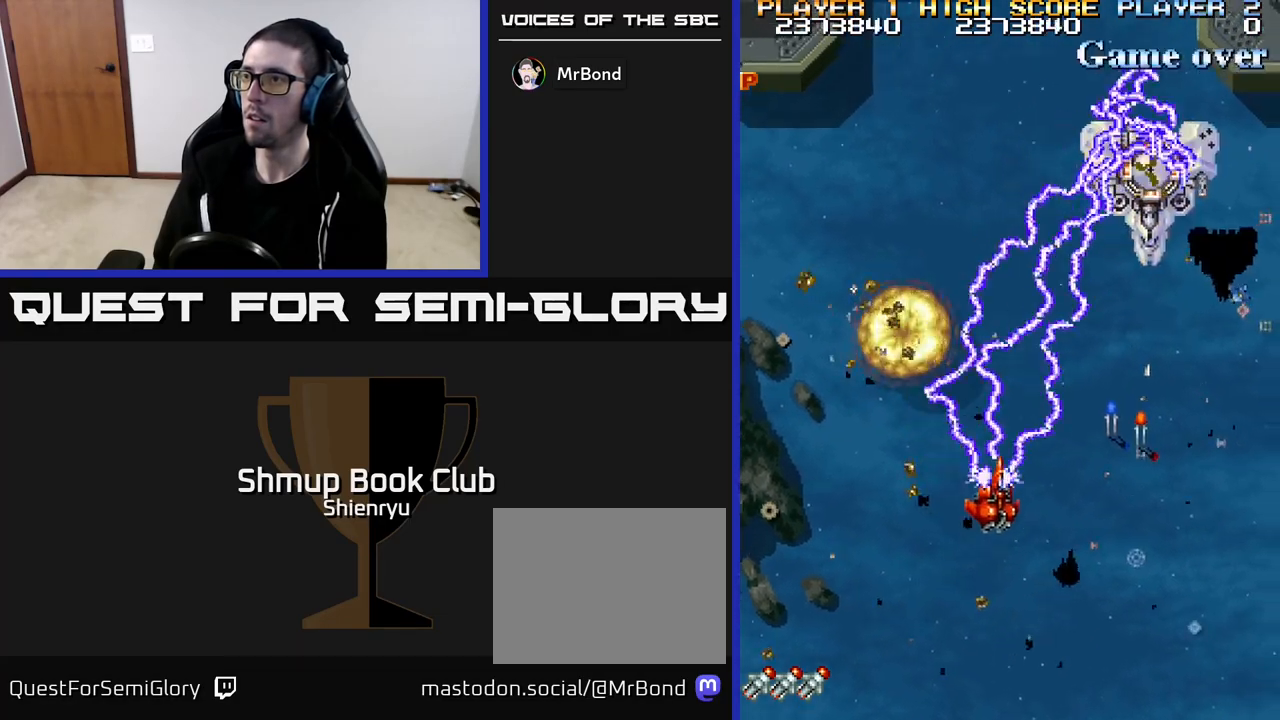
{"buttons": ["R2", "DPAD_DOWN", "DPAD_LEFT"], "left_stick": "center", "events": [[150, "DPAD_UP", "up"], [317, "DPAD_DOWN", "down"], [333, "DPAD_RIGHT", "up"], [367, "DPAD_LEFT", "down"]]}
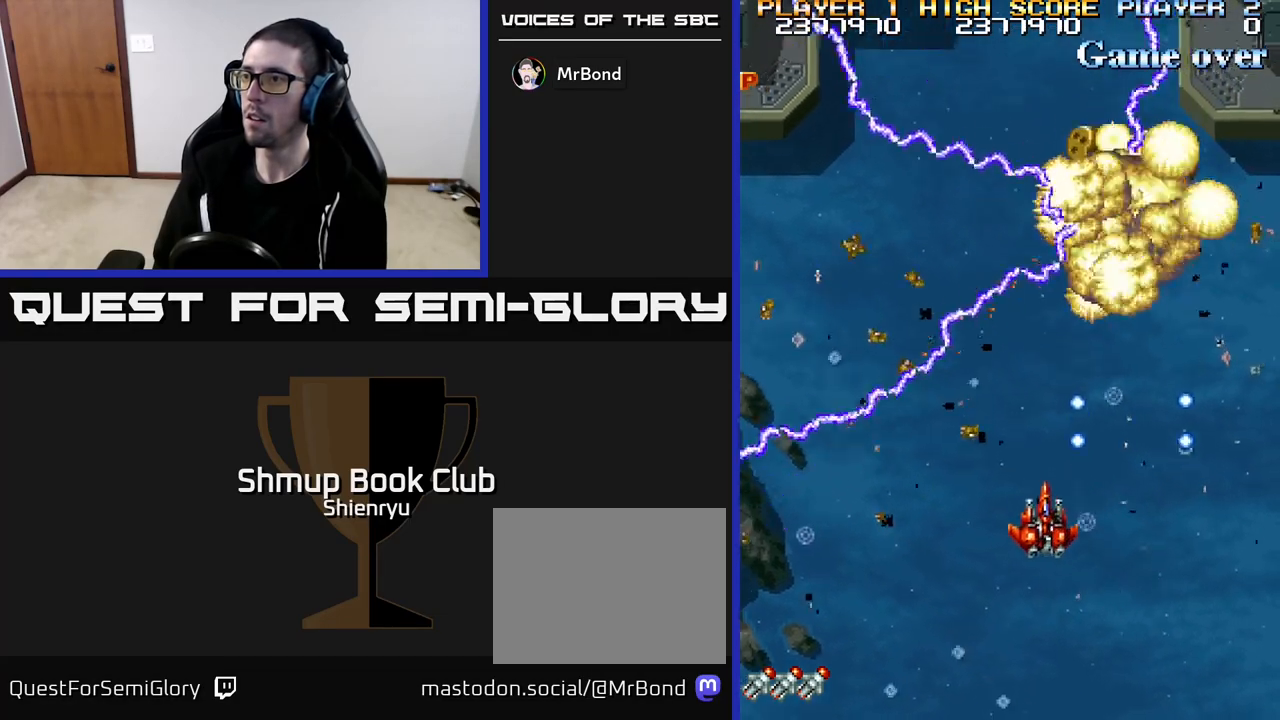
{"buttons": ["R2", "DPAD_UP", "DPAD_LEFT"], "left_stick": "center", "events": [[117, "DPAD_DOWN", "up"], [300, "DPAD_UP", "down"]]}
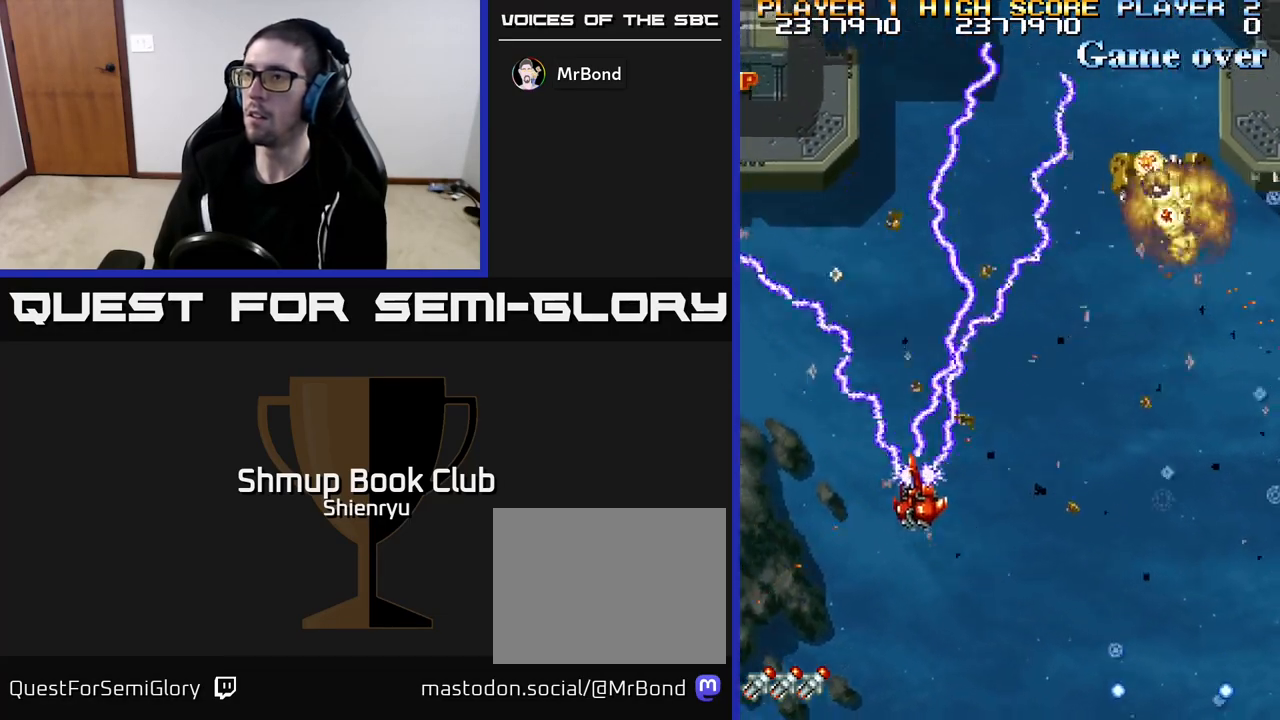
{"buttons": ["DPAD_RIGHT"], "left_stick": "center", "events": [[133, "DPAD_LEFT", "up"], [167, "DPAD_UP", "up"], [183, "DPAD_RIGHT", "down"], [317, "R2", "up"], [350, "DPAD_DOWN", "down"], [483, "DPAD_DOWN", "up"]]}
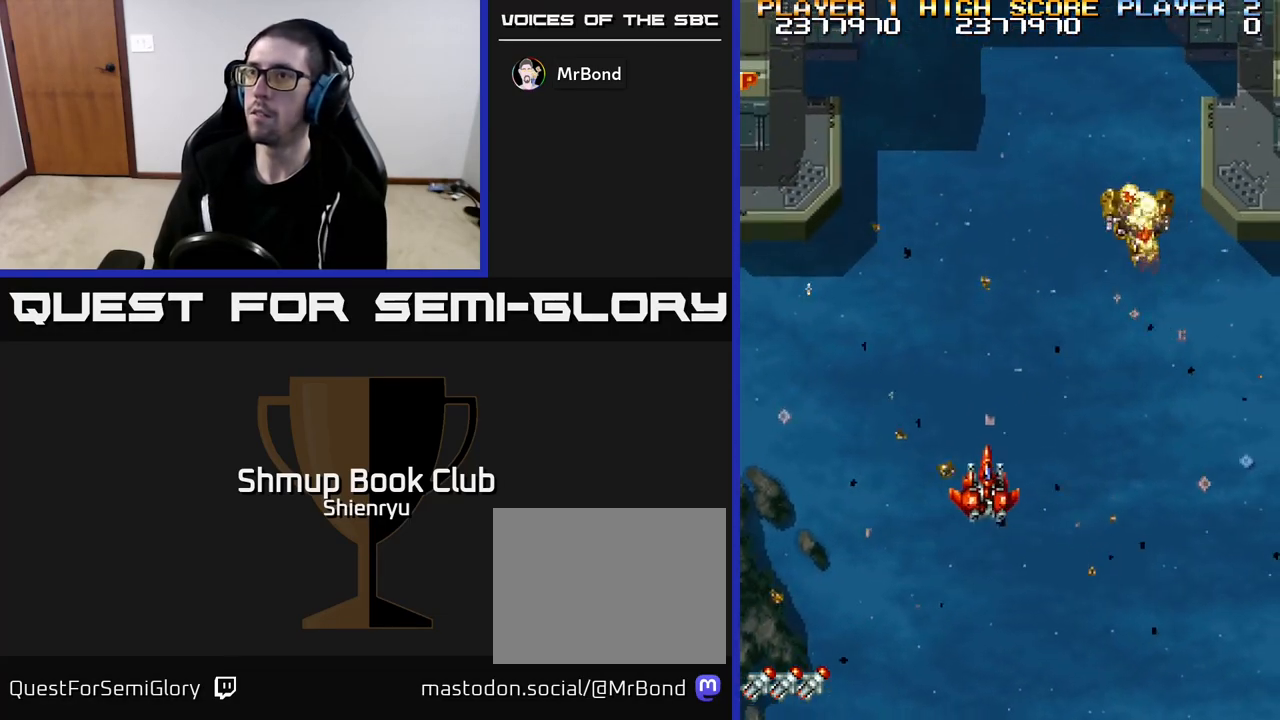
{"buttons": ["R2", "DPAD_LEFT"], "left_stick": "center", "events": [[17, "DPAD_RIGHT", "up"], [50, "DPAD_UP", "down"], [133, "DPAD_LEFT", "down"], [183, "R2", "down"], [283, "DPAD_UP", "up"]]}
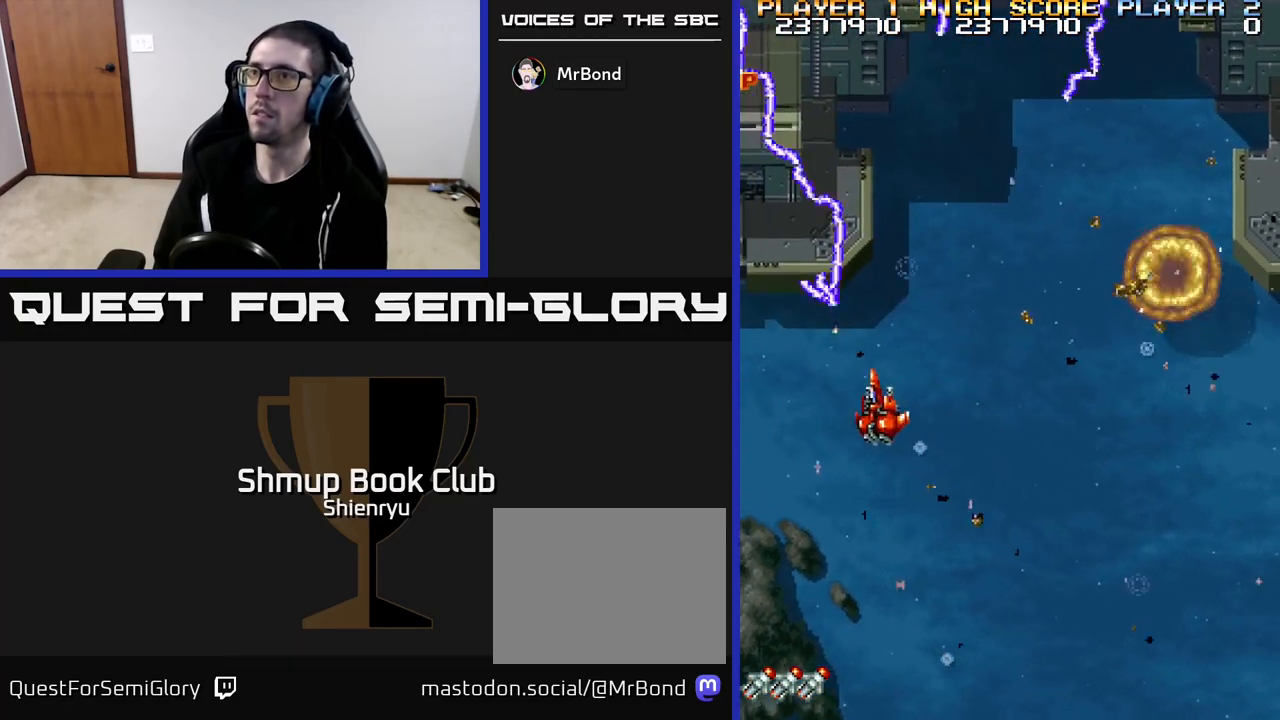
{"buttons": ["R2"], "left_stick": "center", "events": [[17, "DPAD_LEFT", "up"]]}
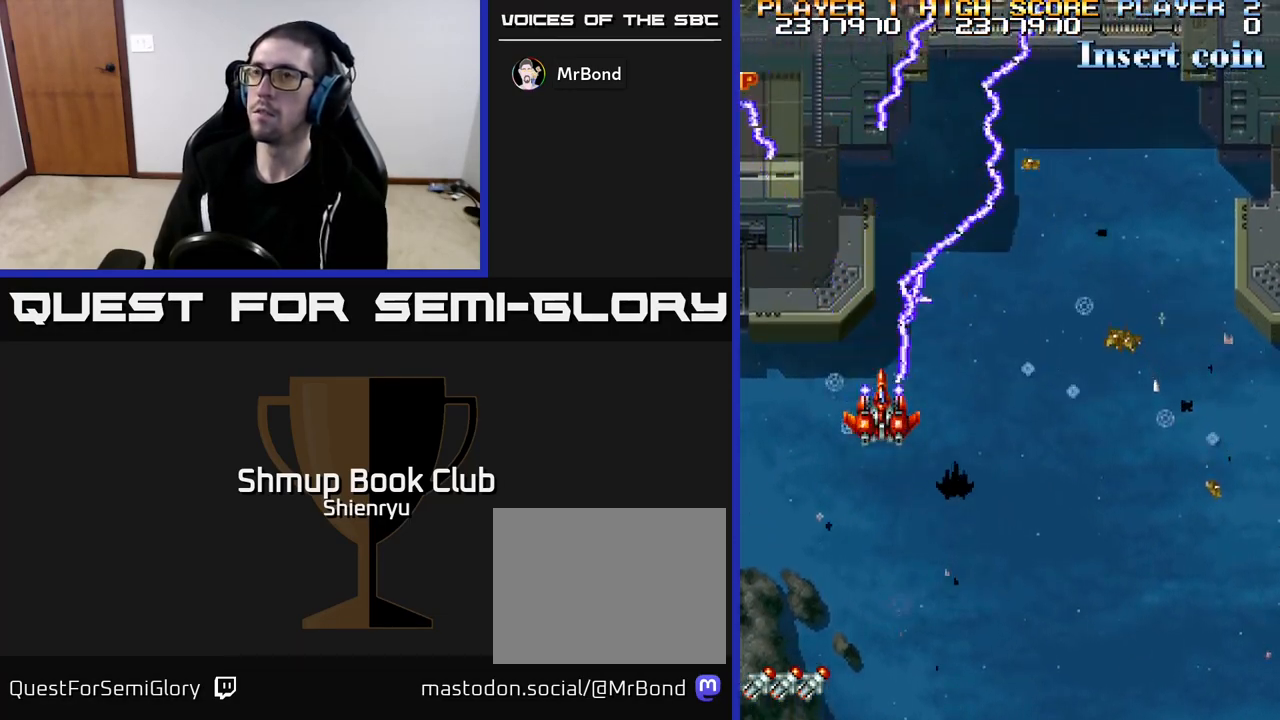
{"buttons": ["R2", "DPAD_LEFT"], "left_stick": "center", "events": [[33, "DPAD_RIGHT", "down"], [317, "DPAD_RIGHT", "up"], [417, "DPAD_LEFT", "down"]]}
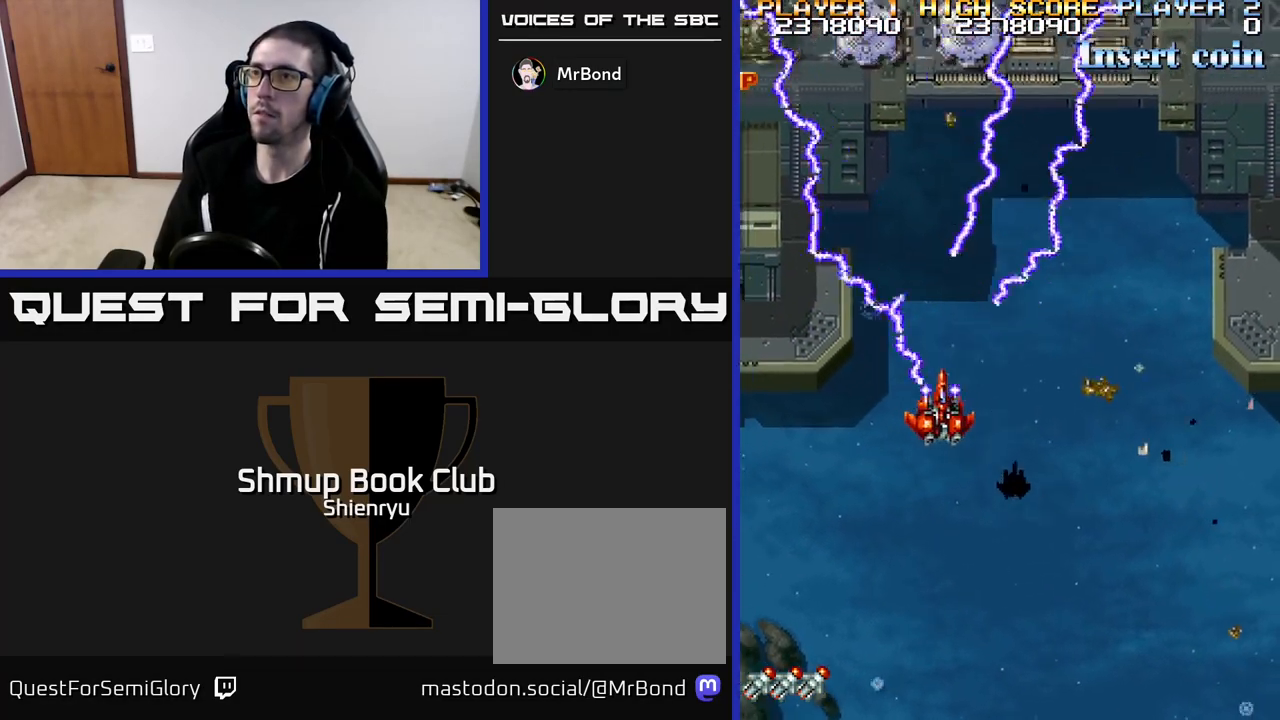
{"buttons": ["R2", "DPAD_UP", "DPAD_RIGHT"], "left_stick": "center", "events": [[100, "DPAD_LEFT", "up"], [133, "DPAD_DOWN", "down"], [183, "DPAD_RIGHT", "down"], [383, "DPAD_DOWN", "up"], [467, "DPAD_UP", "down"]]}
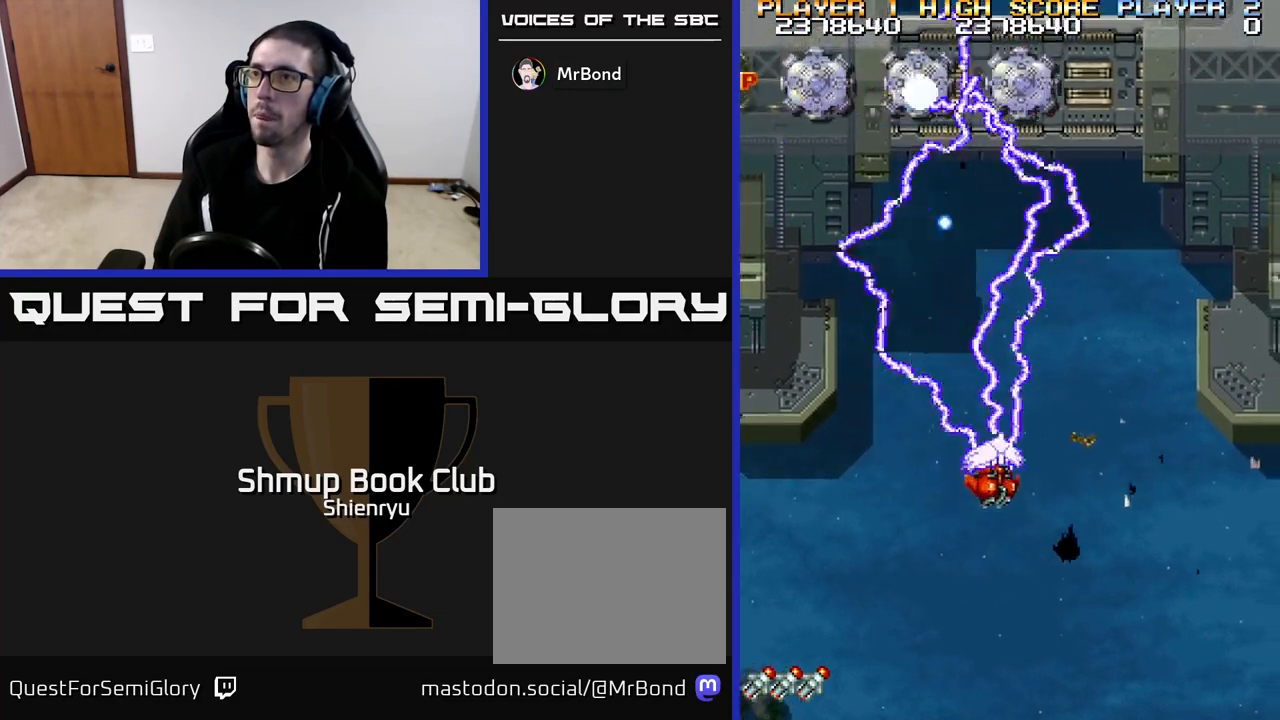
{"buttons": ["R2"], "left_stick": "center", "events": [[67, "DPAD_UP", "up"], [333, "DPAD_RIGHT", "up"]]}
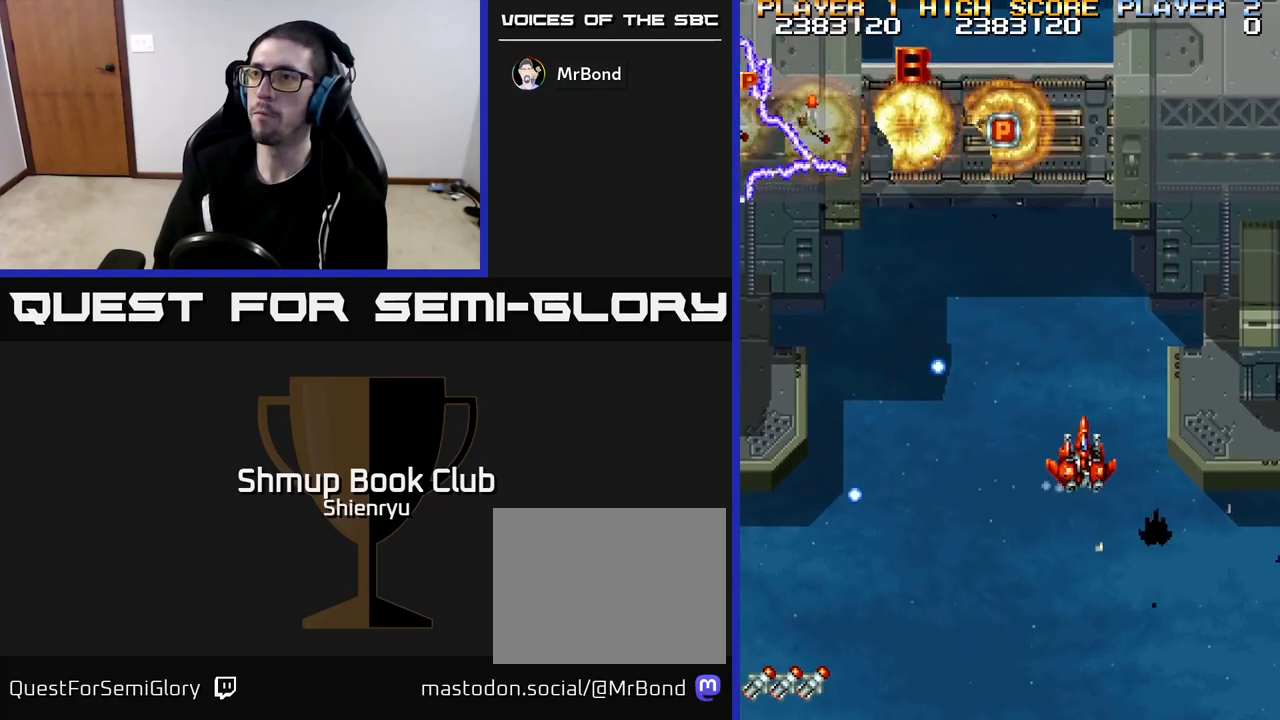
{"buttons": ["R2", "DPAD_UP", "DPAD_LEFT"], "left_stick": "center", "events": [[67, "DPAD_RIGHT", "down"], [200, "DPAD_RIGHT", "up"], [200, "DPAD_UP", "down"], [283, "DPAD_LEFT", "down"]]}
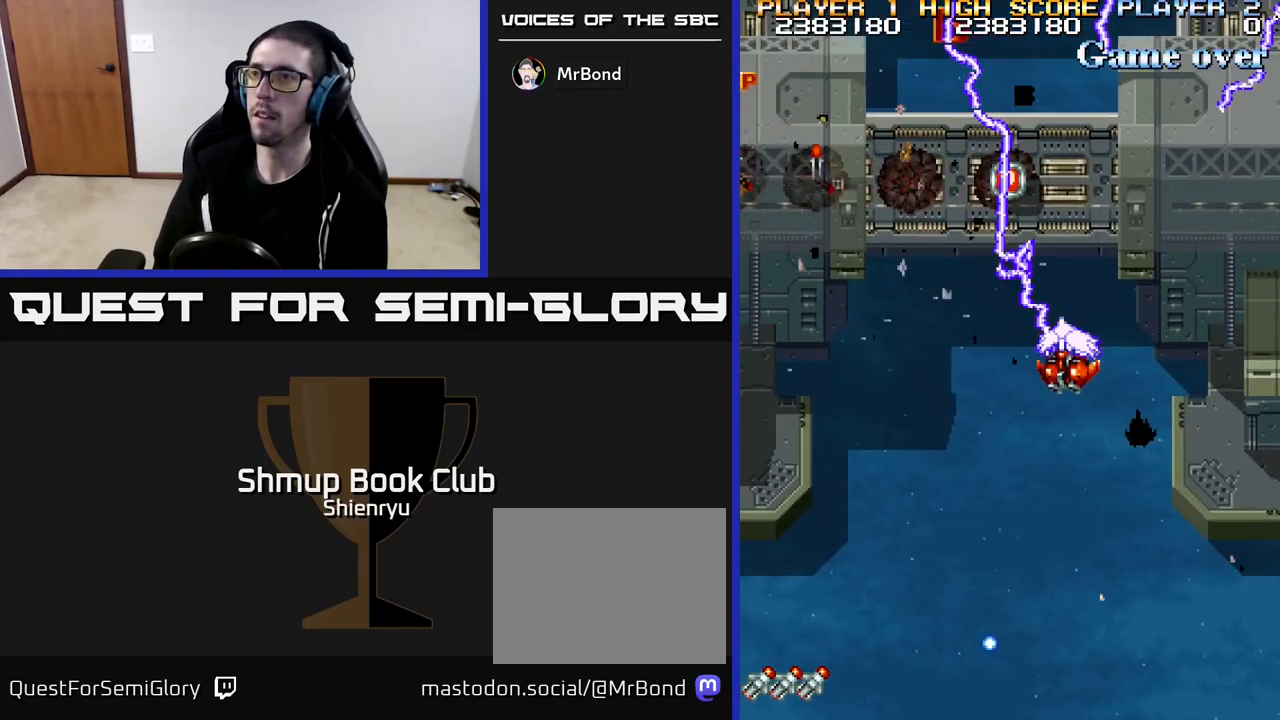
{"buttons": ["R2", "DPAD_LEFT"], "left_stick": "center", "events": [[33, "DPAD_LEFT", "up"], [217, "DPAD_LEFT", "down"], [283, "DPAD_UP", "up"]]}
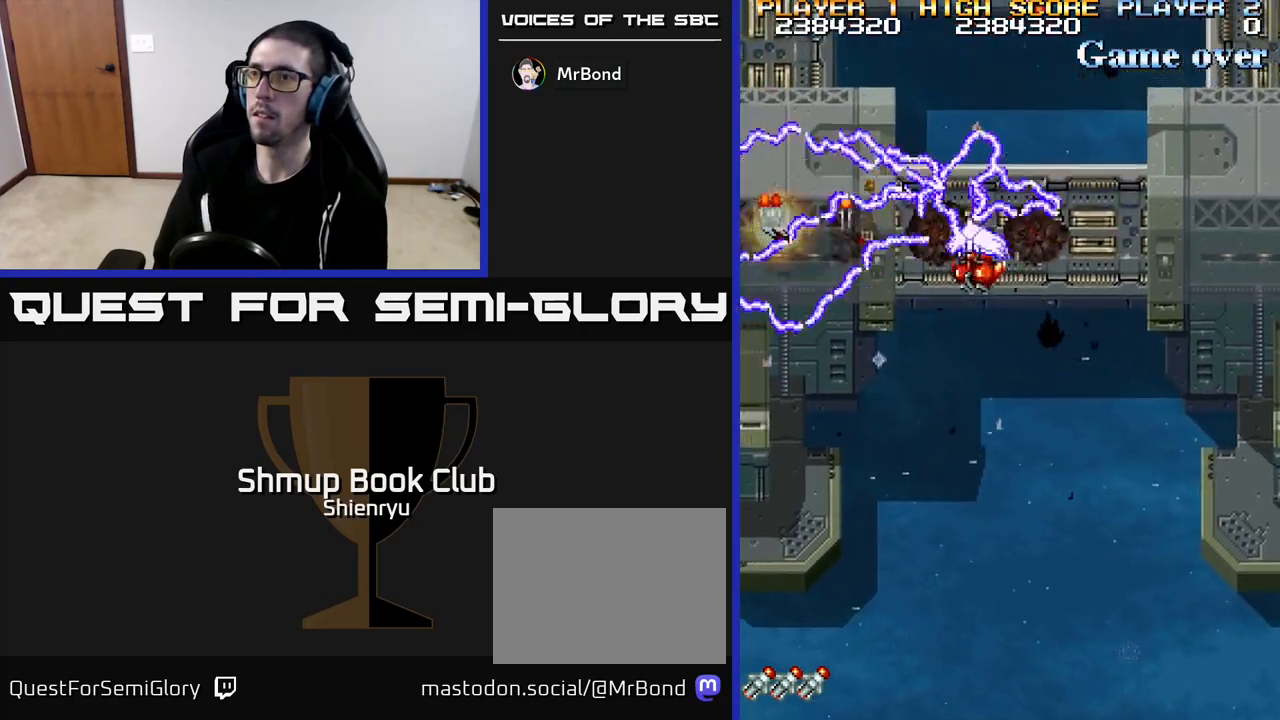
{"buttons": ["R2", "DPAD_UP", "DPAD_LEFT"], "left_stick": "center", "events": [[67, "DPAD_DOWN", "down"], [100, "DPAD_LEFT", "up"], [250, "DPAD_LEFT", "down"], [317, "DPAD_DOWN", "up"], [433, "DPAD_UP", "down"]]}
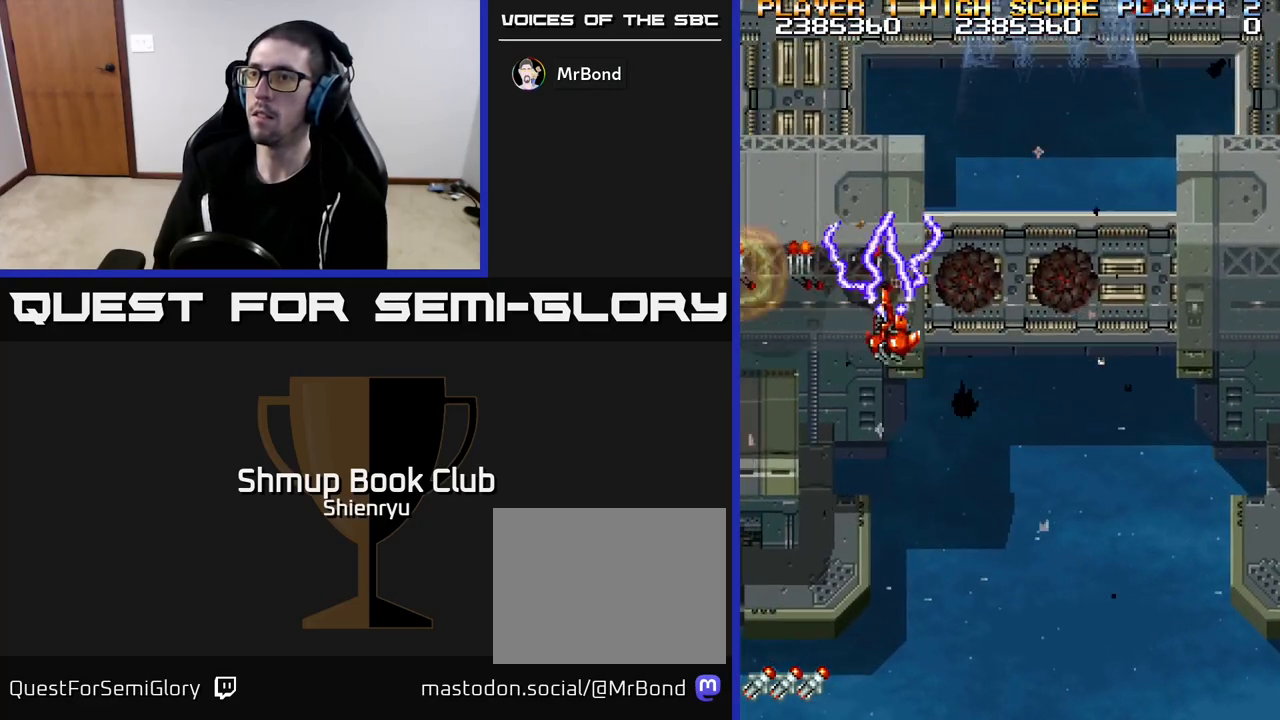
{"buttons": ["R2", "DPAD_DOWN", "DPAD_LEFT"], "left_stick": "center", "events": [[83, "DPAD_UP", "up"], [467, "DPAD_DOWN", "down"]]}
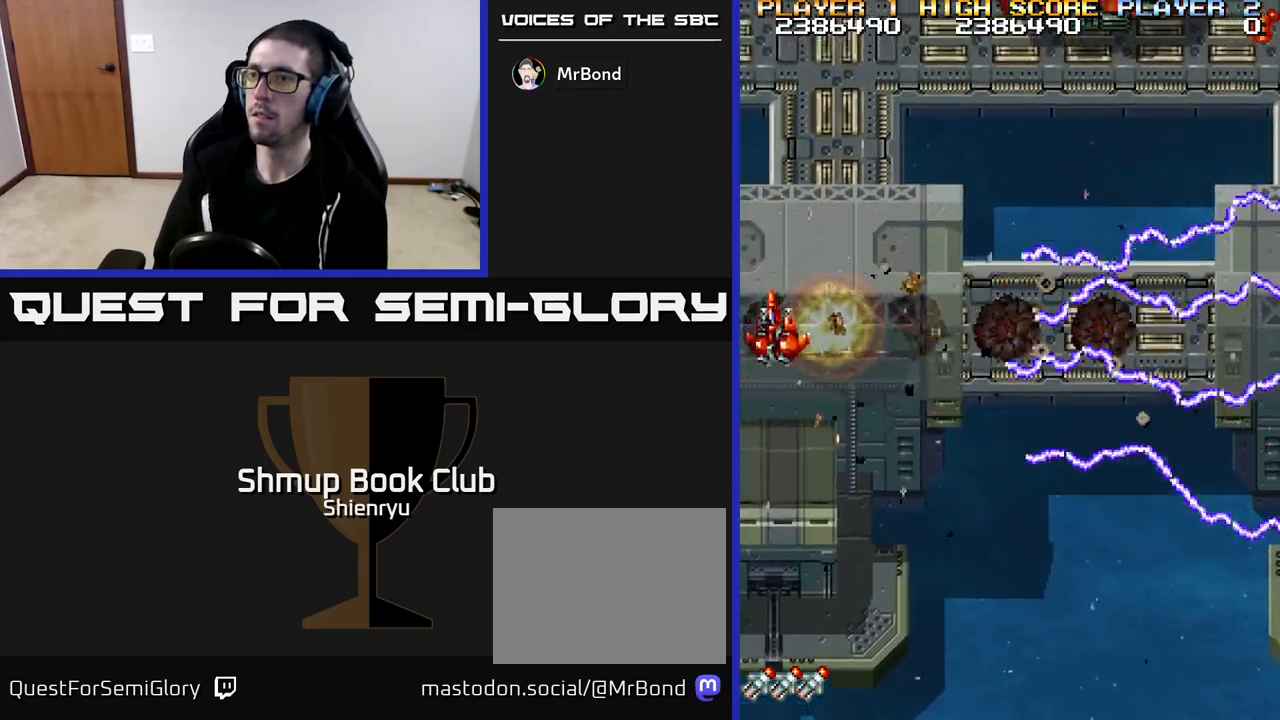
{"buttons": ["R2", "DPAD_RIGHT"], "left_stick": "center", "events": [[33, "DPAD_LEFT", "up"], [233, "DPAD_RIGHT", "down"], [383, "DPAD_DOWN", "up"]]}
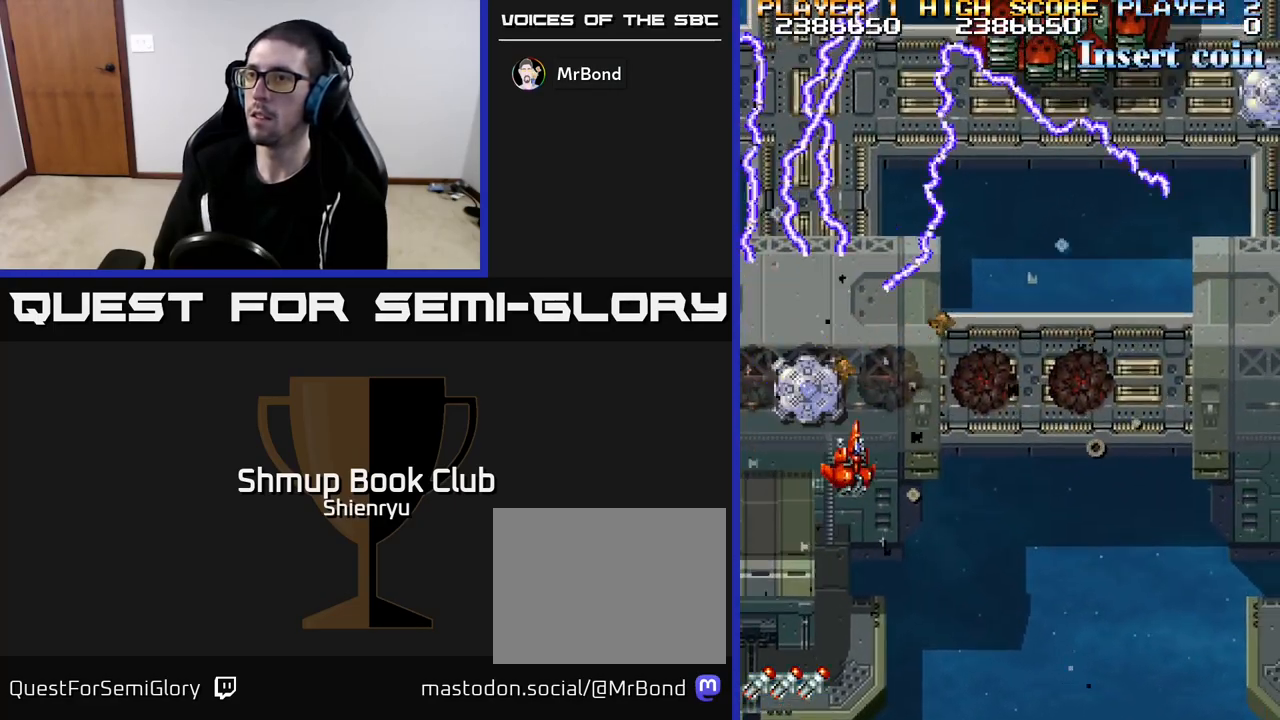
{"buttons": ["R2", "DPAD_RIGHT"], "left_stick": "center", "events": []}
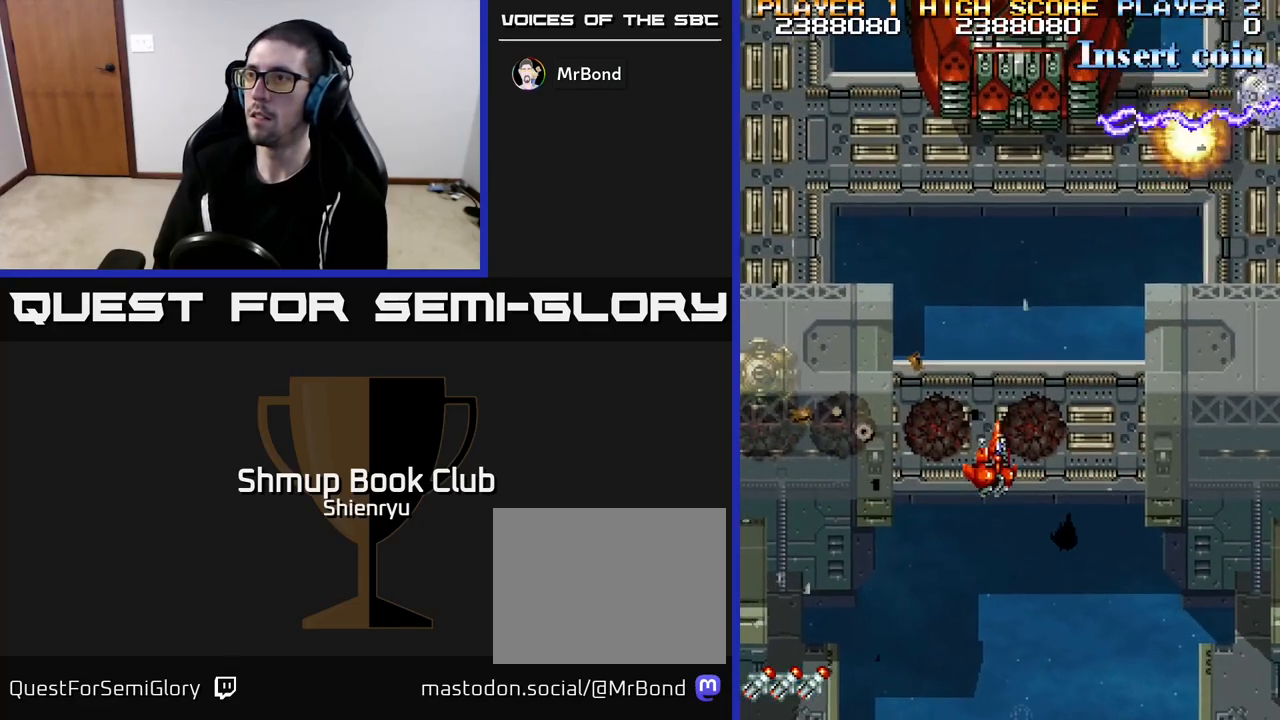
{"buttons": ["R2", "DPAD_DOWN"], "left_stick": "center", "events": [[33, "DPAD_DOWN", "down"], [183, "DPAD_RIGHT", "up"], [233, "DPAD_LEFT", "down"], [267, "DPAD_DOWN", "up"], [450, "DPAD_DOWN", "down"], [500, "DPAD_LEFT", "up"]]}
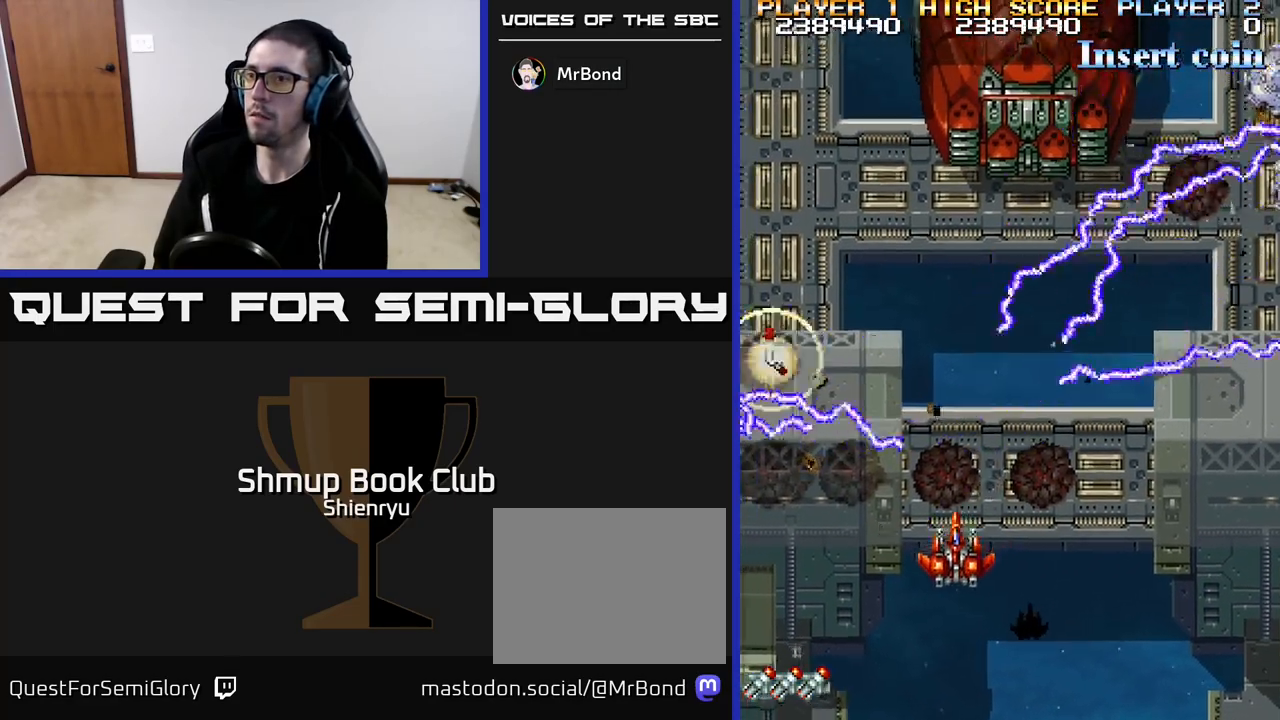
{"buttons": ["R2"], "left_stick": "center", "events": [[83, "DPAD_RIGHT", "down"], [383, "DPAD_DOWN", "up"], [500, "DPAD_RIGHT", "up"]]}
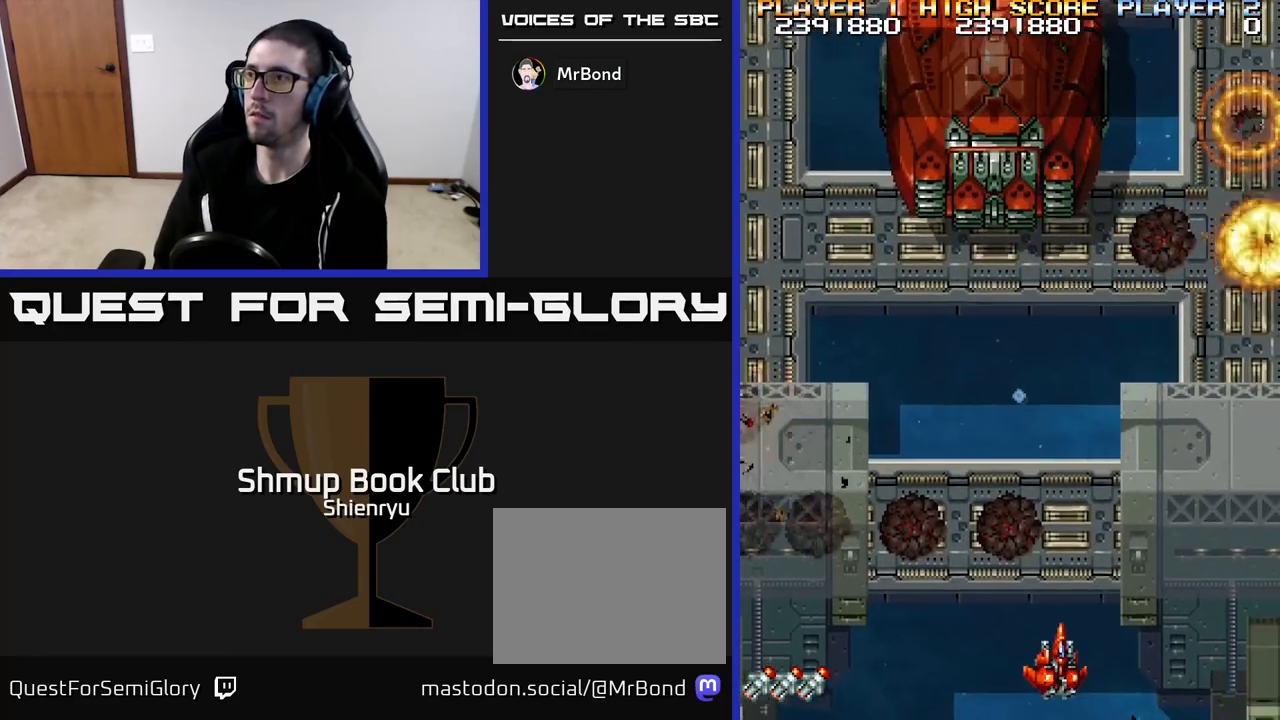
{"buttons": ["R2", "DPAD_LEFT"], "left_stick": "center", "events": [[33, "DPAD_LEFT", "down"]]}